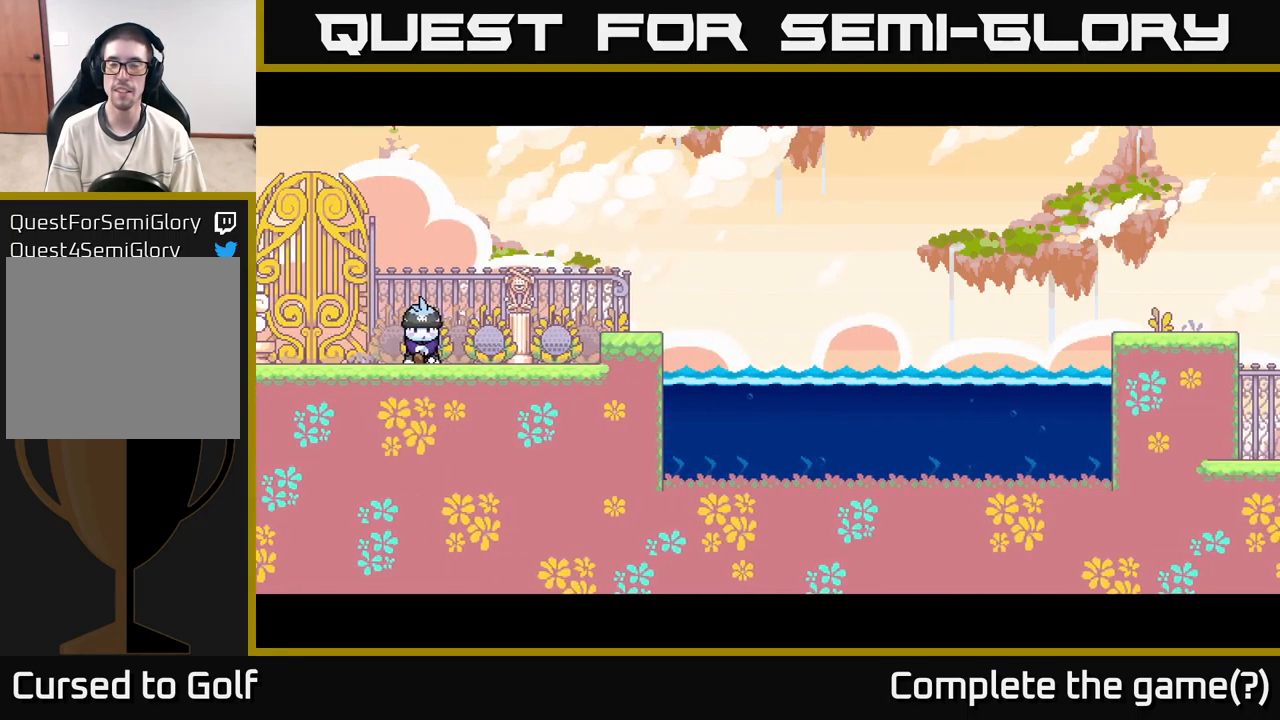
Gameplay with a controller (Xbox layout); each line is a JSON object with the inputs held at the frame after it. "events" lists button and stick changes between this image and that frame as [ms after this image, input, new state], when the widget could be followed in between. Not read: L3 R3.
{"buttons": [], "left_stick": "up-right", "right_stick": "up-right", "events": [[283, "left_stick", "right"], [483, "left_stick", "up-right"]]}
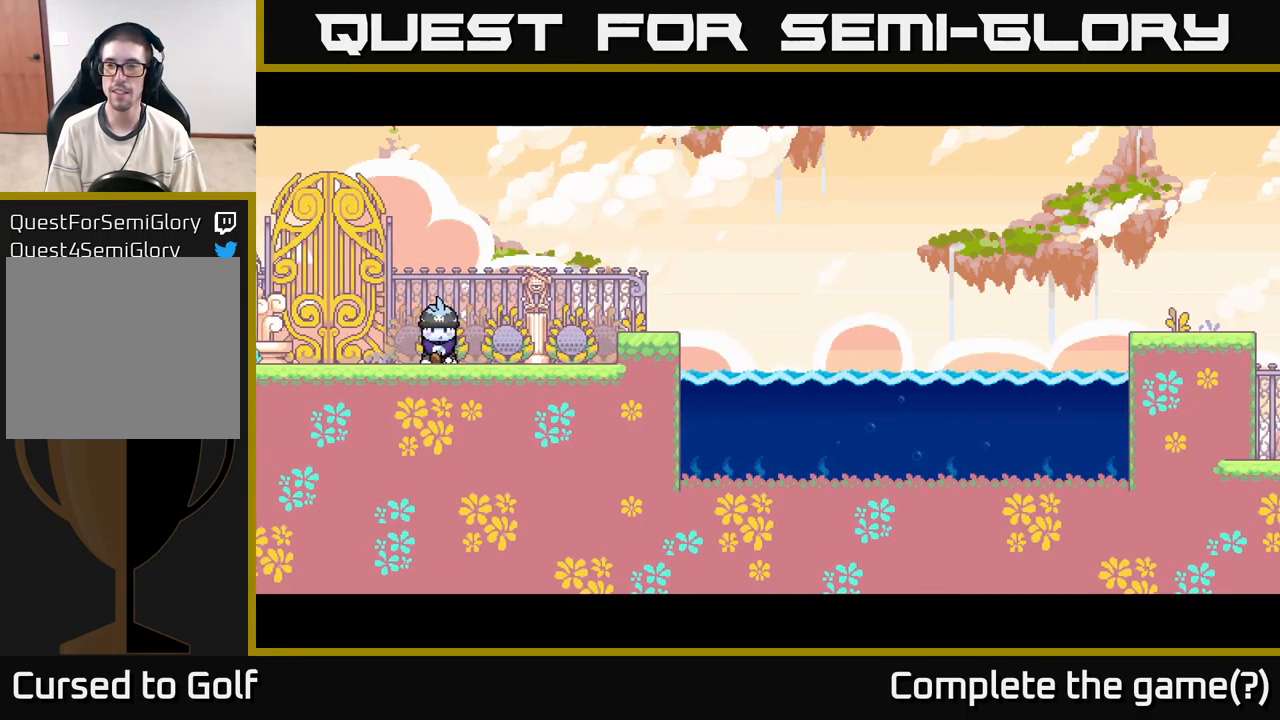
{"buttons": [], "left_stick": "center", "right_stick": "up-right", "events": [[117, "right_stick", "up"], [167, "left_stick", "center"], [267, "right_stick", "up-right"]]}
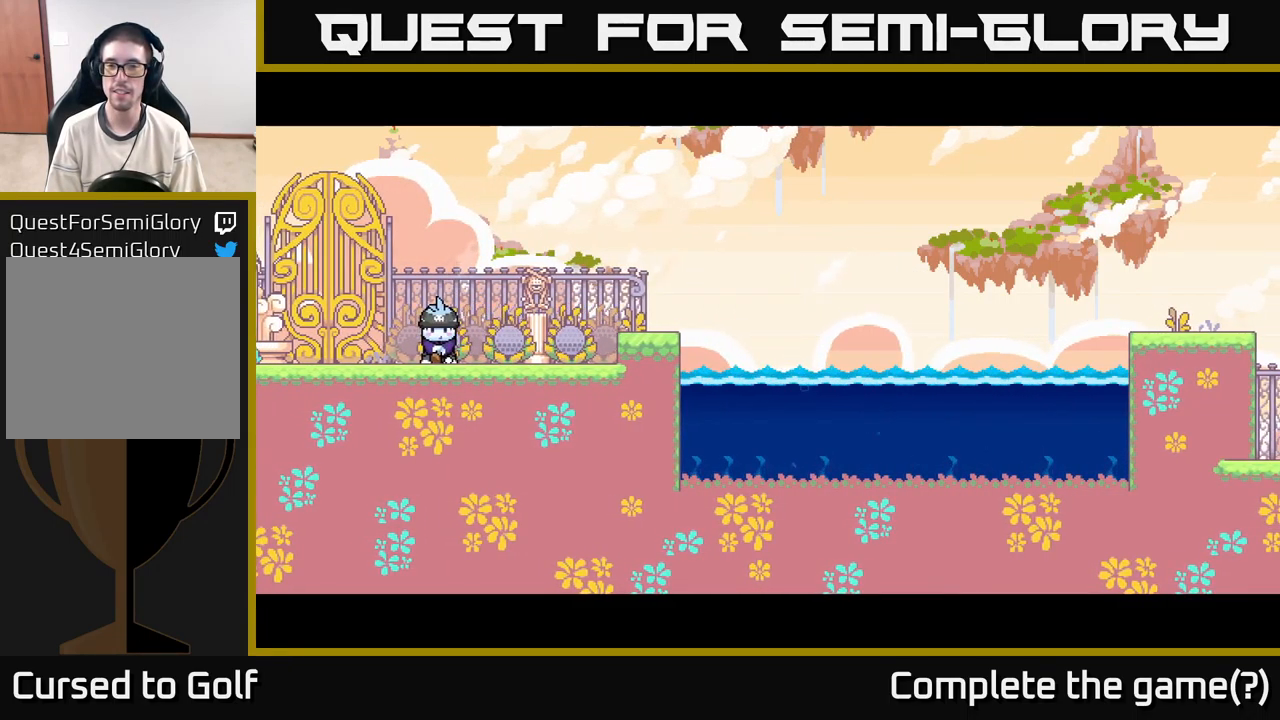
{"buttons": [], "left_stick": "center", "right_stick": "center", "events": [[183, "right_stick", "center"], [267, "left_stick", "right"], [433, "left_stick", "center"]]}
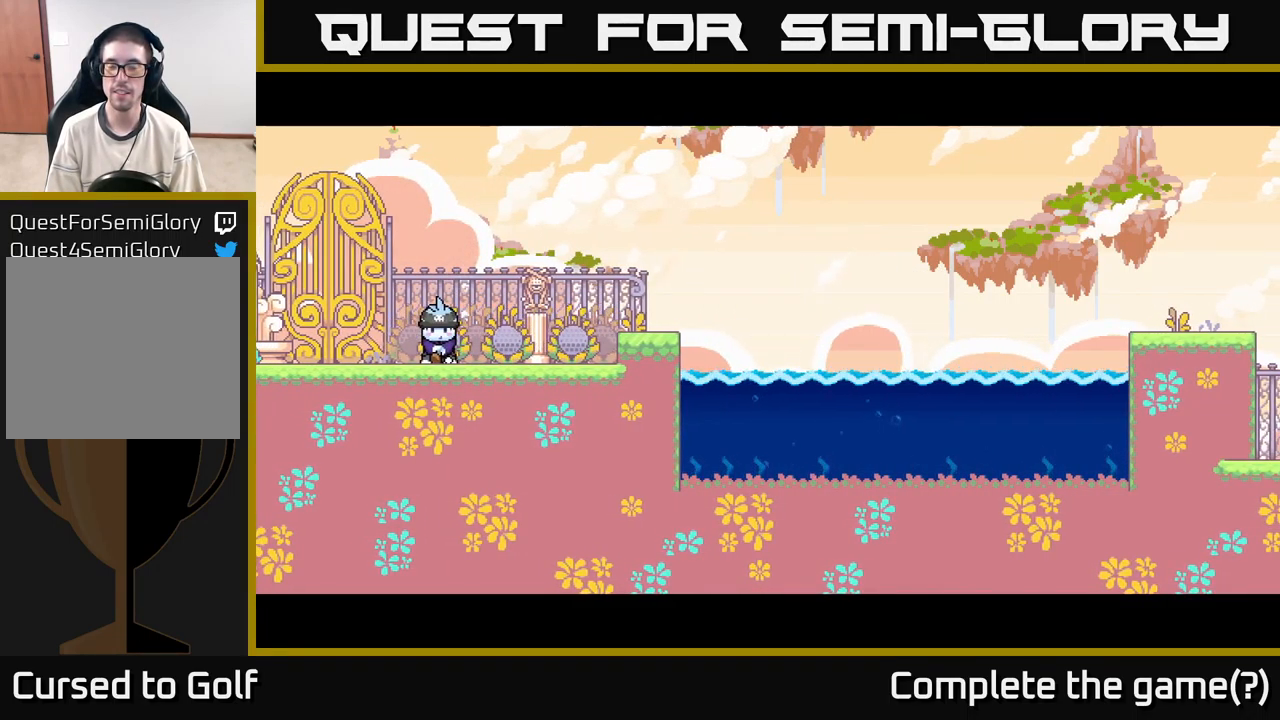
{"buttons": [], "left_stick": "center", "right_stick": "center", "events": []}
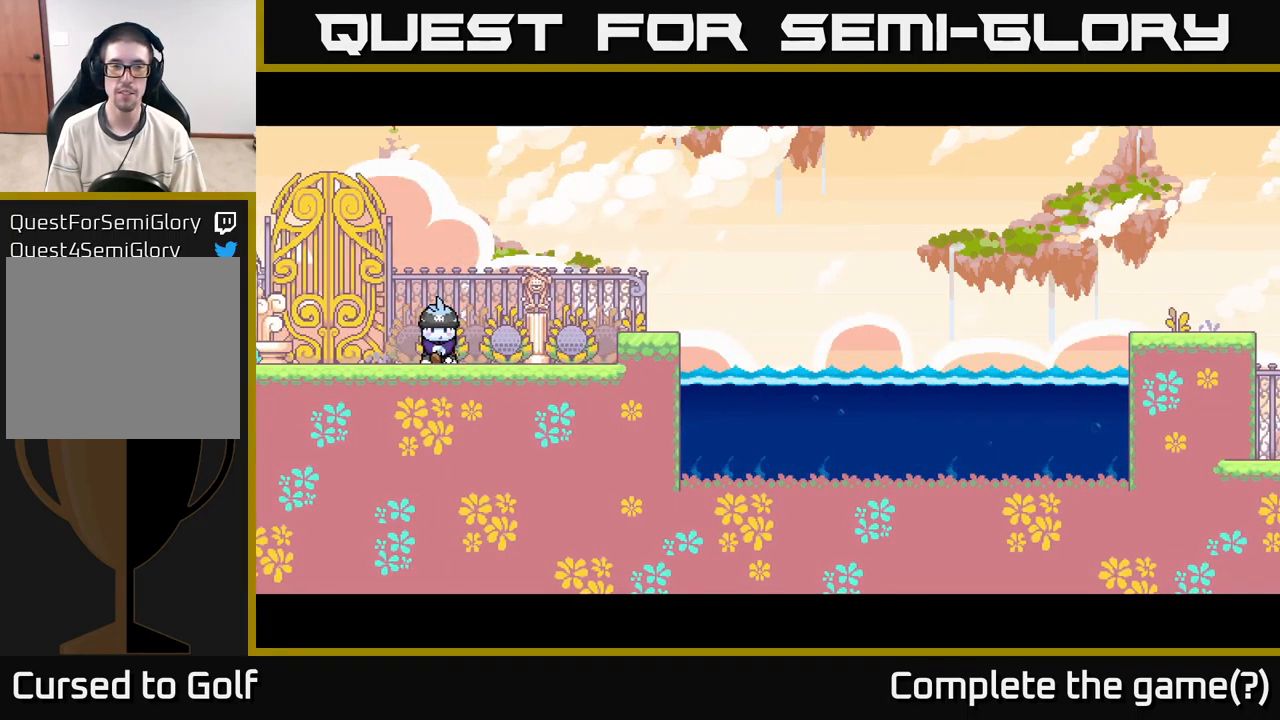
{"buttons": [], "left_stick": "center", "right_stick": "center", "events": [[133, "X", "down"], [267, "X", "up"]]}
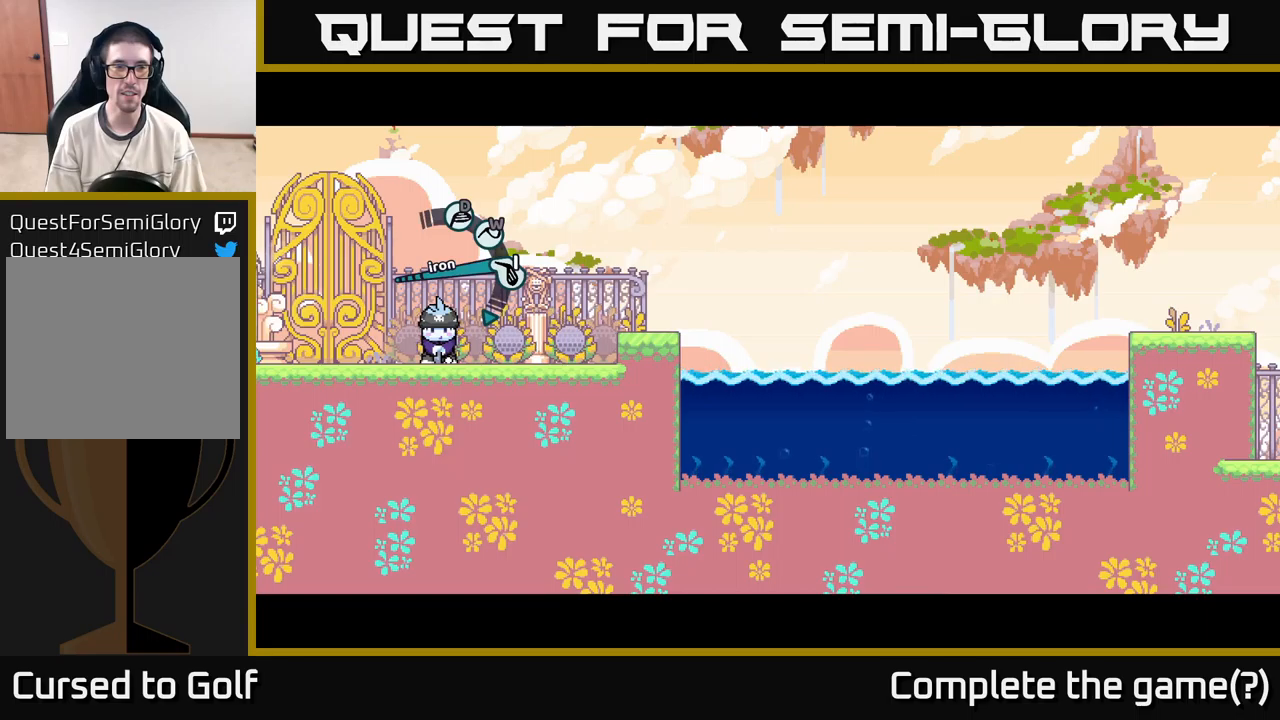
{"buttons": ["X"], "left_stick": "center", "right_stick": "center", "events": [[84, "X", "down"], [200, "X", "up"], [417, "X", "down"]]}
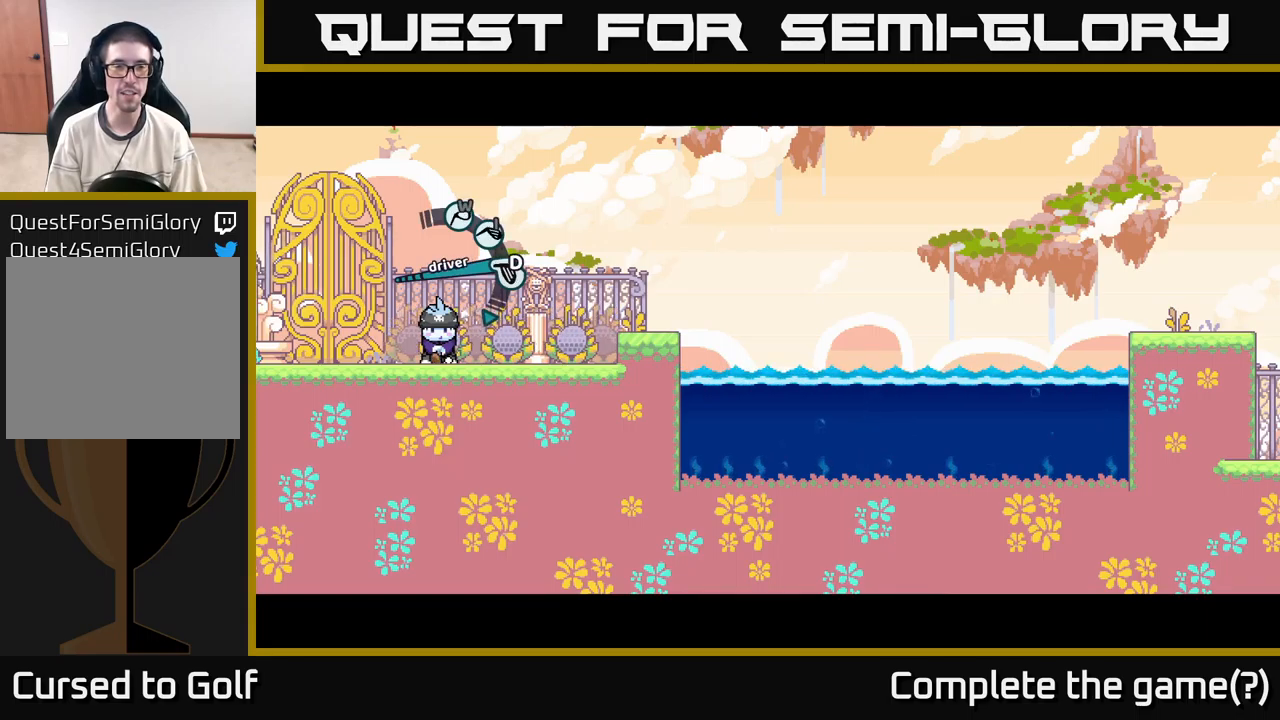
{"buttons": [], "left_stick": "center", "right_stick": "right", "events": [[50, "X", "up"], [350, "right_stick", "right"]]}
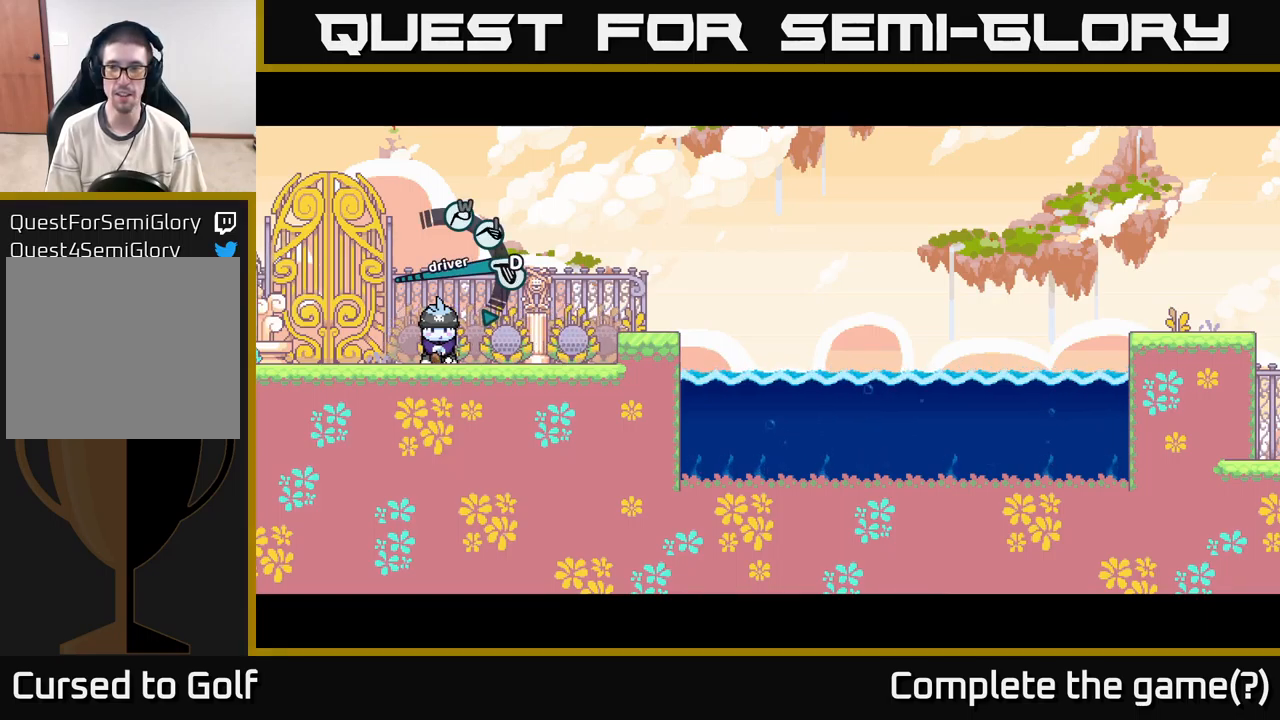
{"buttons": [], "left_stick": "center", "right_stick": "center", "events": [[84, "right_stick", "center"], [234, "A", "down"], [317, "A", "up"]]}
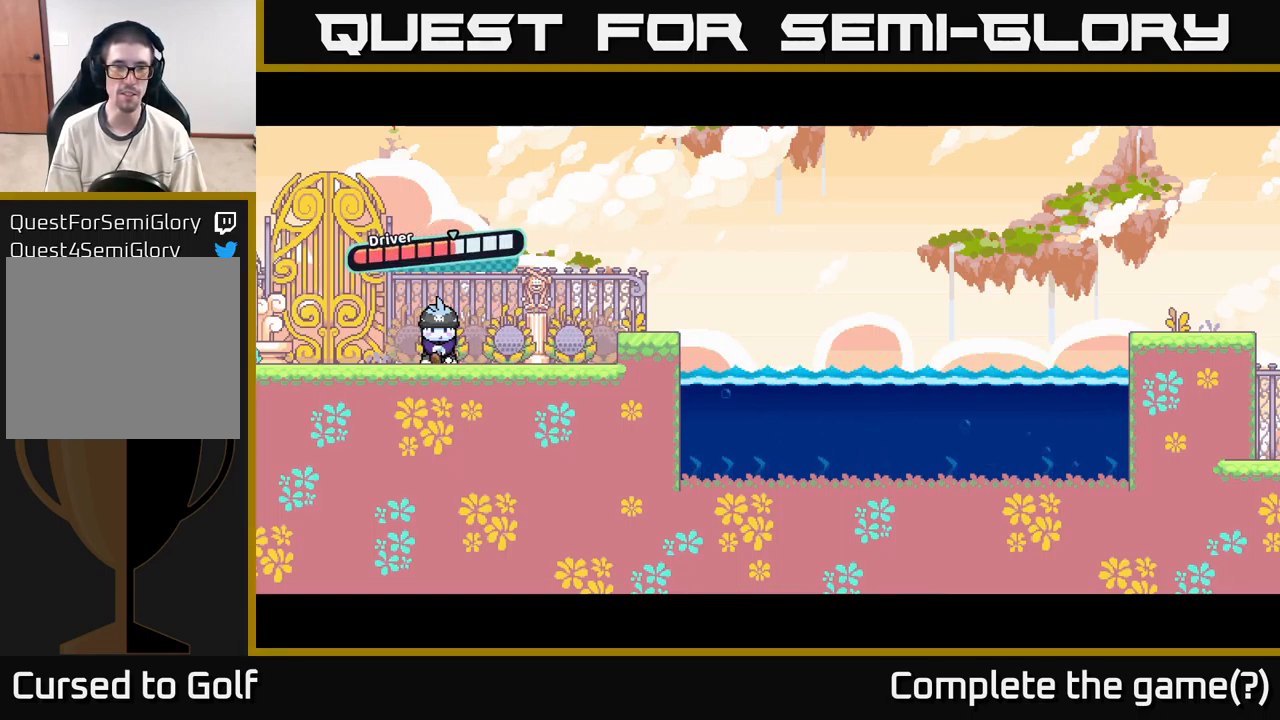
{"buttons": ["A"], "left_stick": "center", "right_stick": "center", "events": [[367, "A", "down"]]}
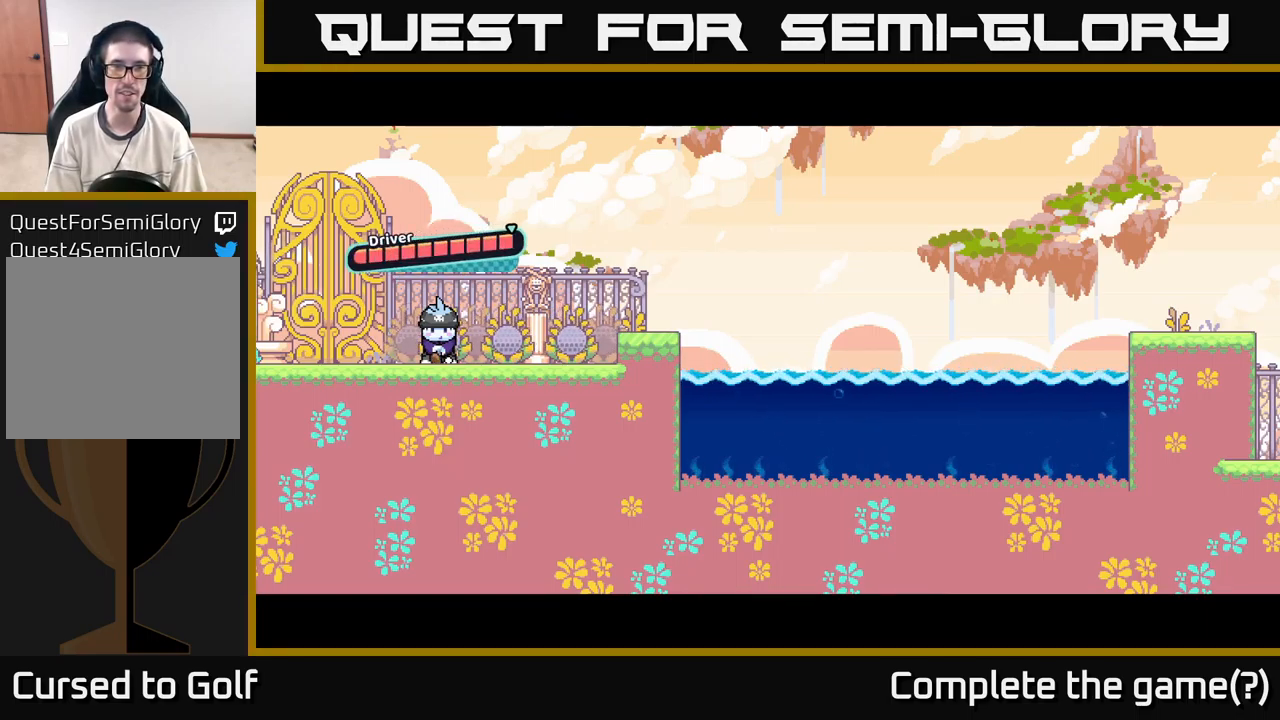
{"buttons": [], "left_stick": "center", "right_stick": "right", "events": [[217, "A", "up"], [400, "right_stick", "right"]]}
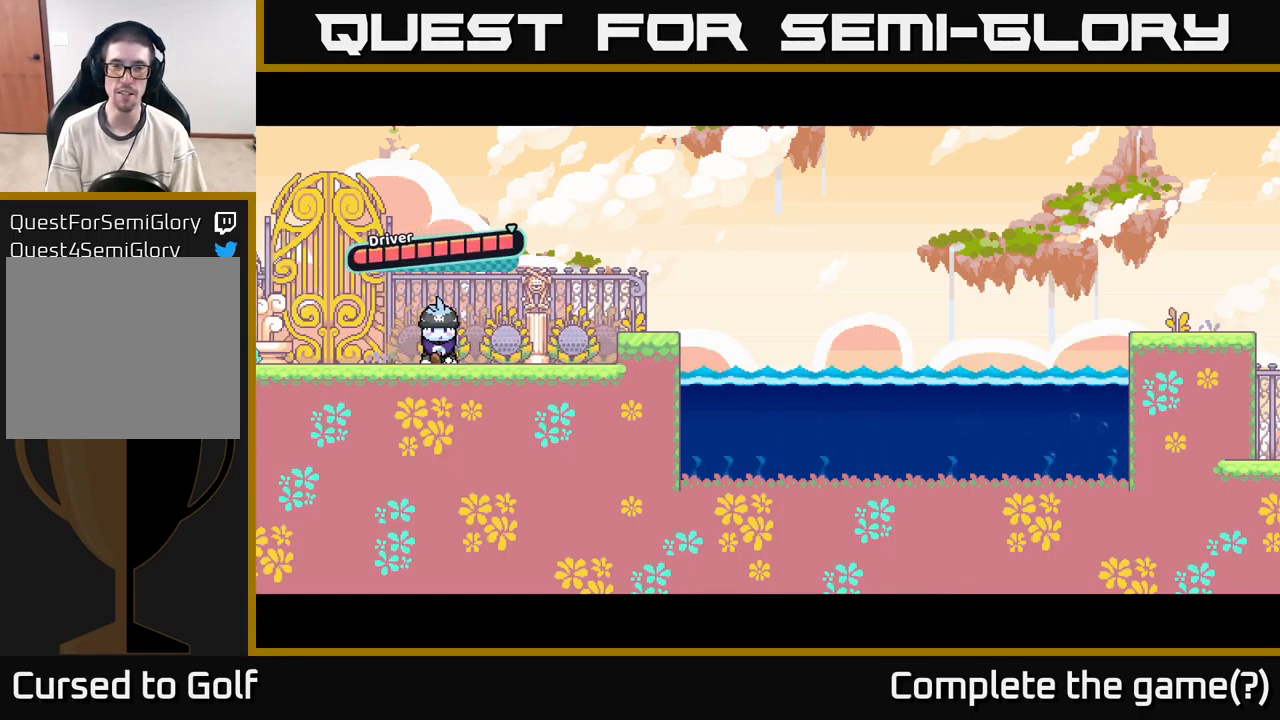
{"buttons": [], "left_stick": "center", "right_stick": "center", "events": [[50, "left_stick", "right"], [167, "right_stick", "up-right"], [317, "right_stick", "center"], [434, "left_stick", "center"]]}
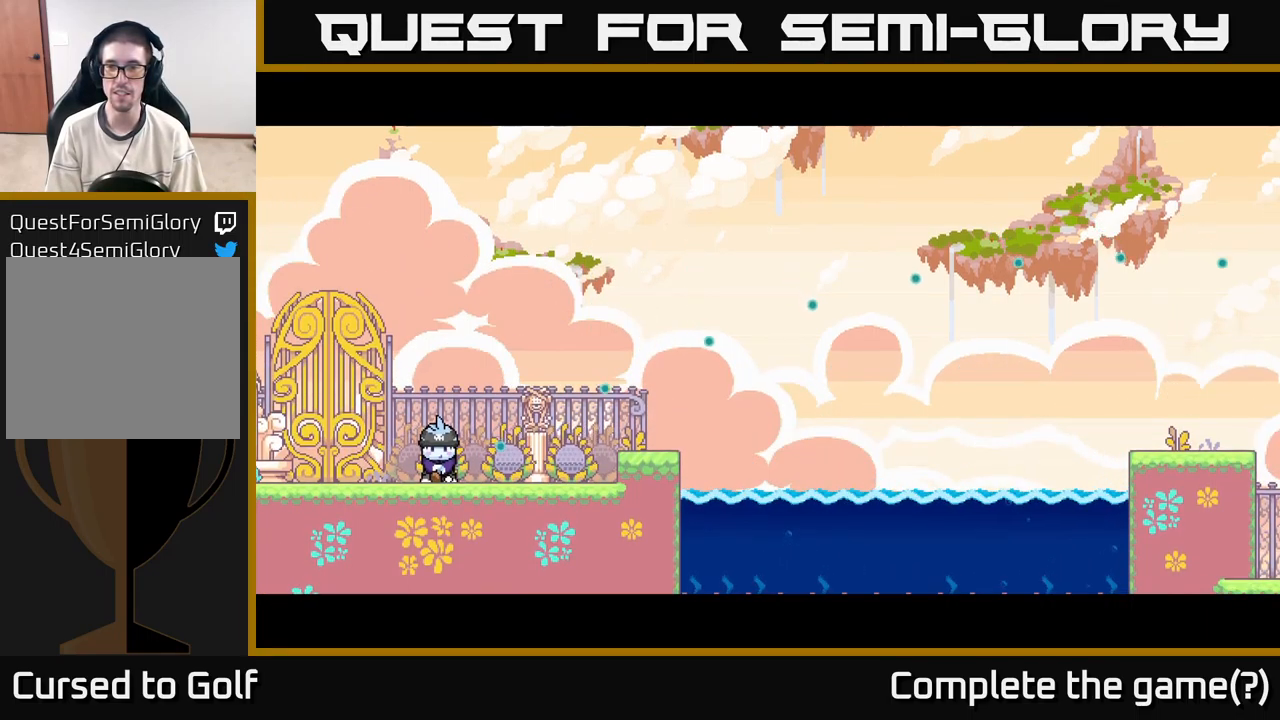
{"buttons": [], "left_stick": "center", "right_stick": "center", "events": []}
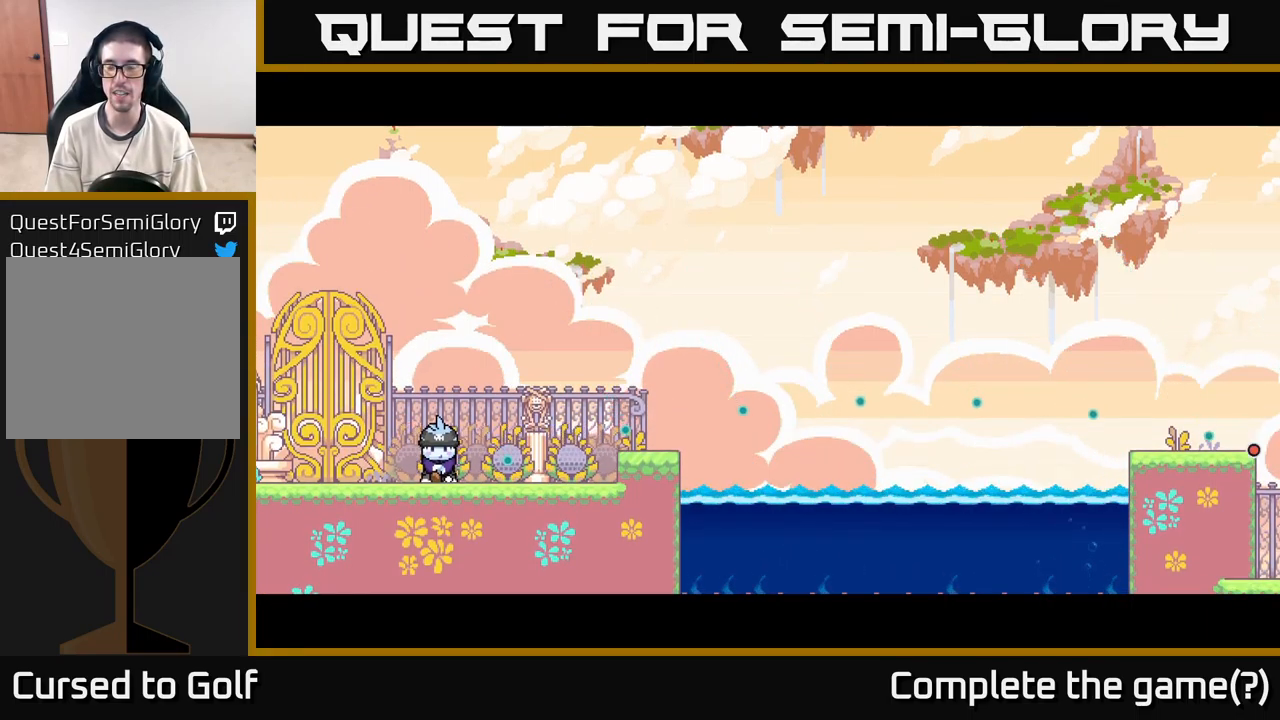
{"buttons": [], "left_stick": "center", "right_stick": "center", "events": []}
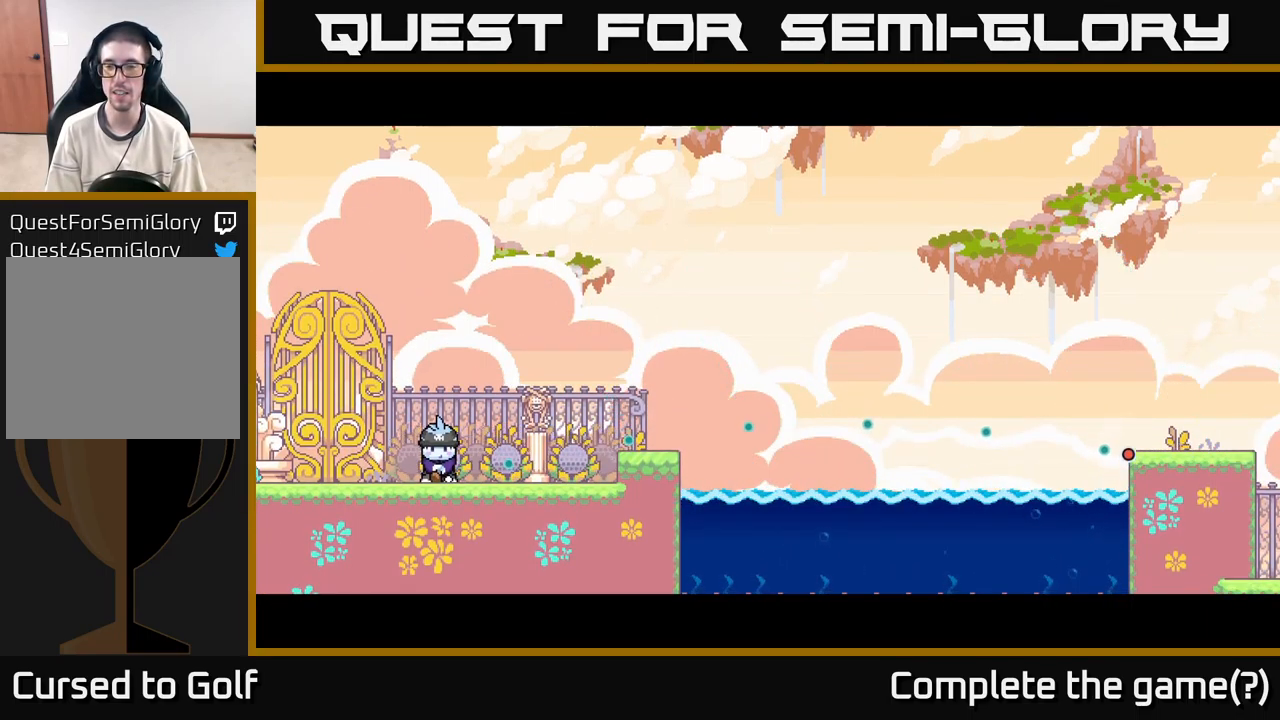
{"buttons": [], "left_stick": "center", "right_stick": "center", "events": []}
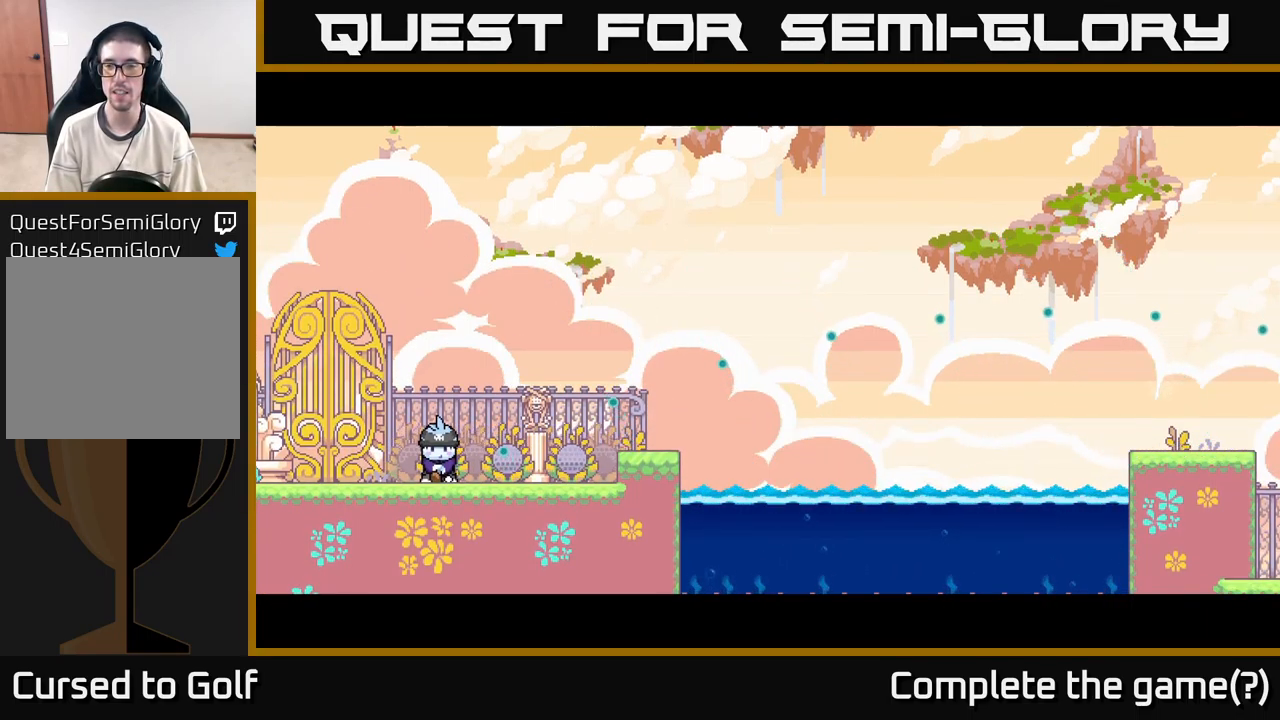
{"buttons": ["A"], "left_stick": "center", "right_stick": "center", "events": [[484, "A", "down"]]}
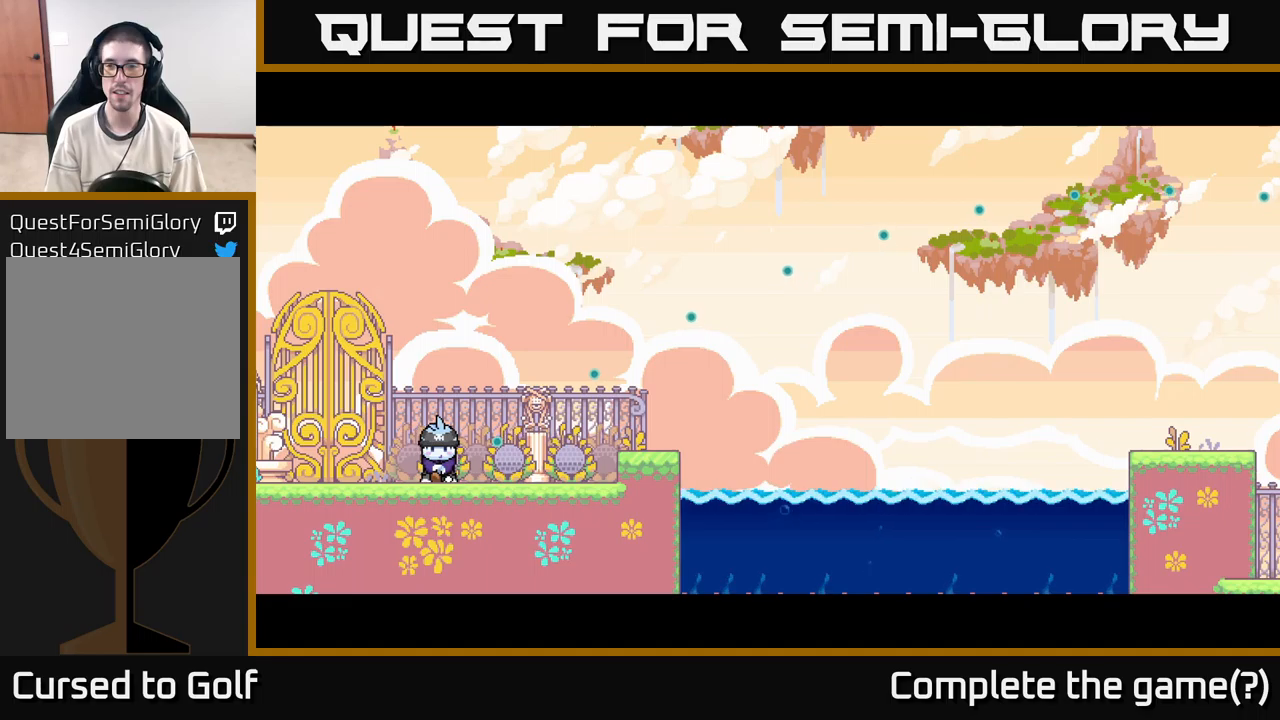
{"buttons": ["A"], "left_stick": "right", "right_stick": "center", "events": [[333, "left_stick", "right"]]}
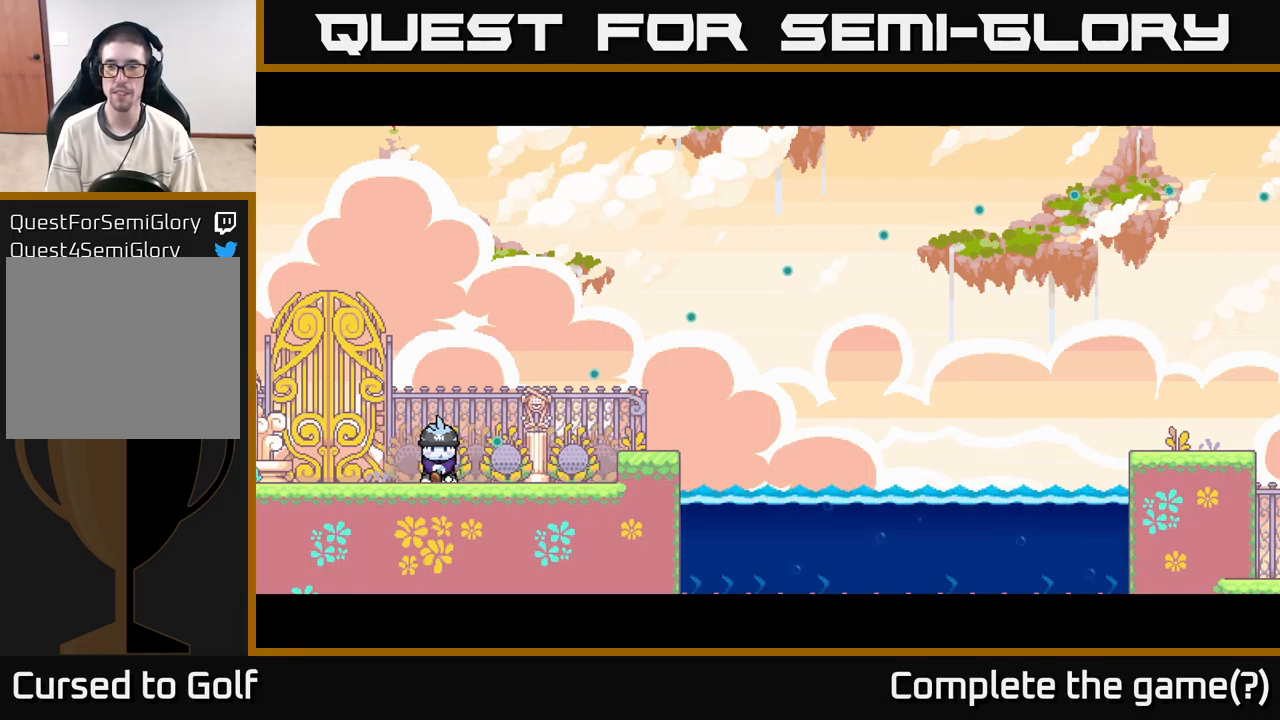
{"buttons": [], "left_stick": "center", "right_stick": "center", "events": [[183, "A", "up"], [383, "left_stick", "center"]]}
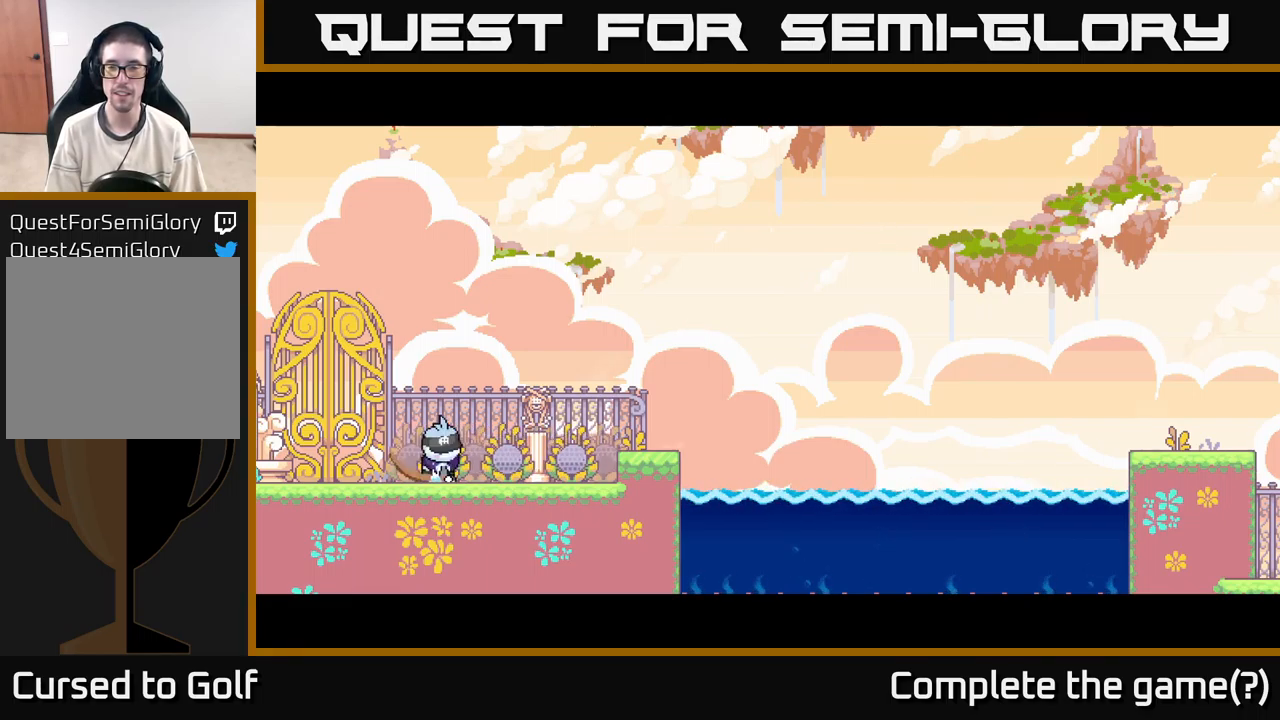
{"buttons": [], "left_stick": "right", "right_stick": "center", "events": [[150, "left_stick", "right"]]}
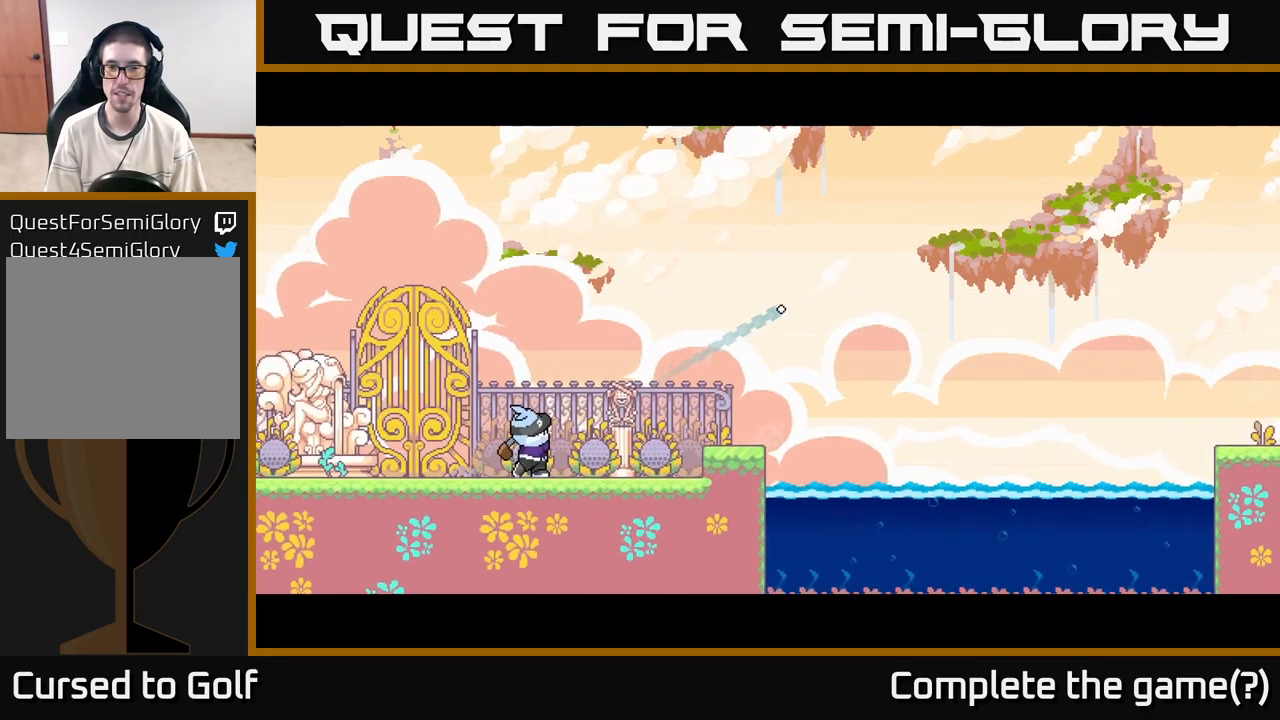
{"buttons": [], "left_stick": "right", "right_stick": "center", "events": []}
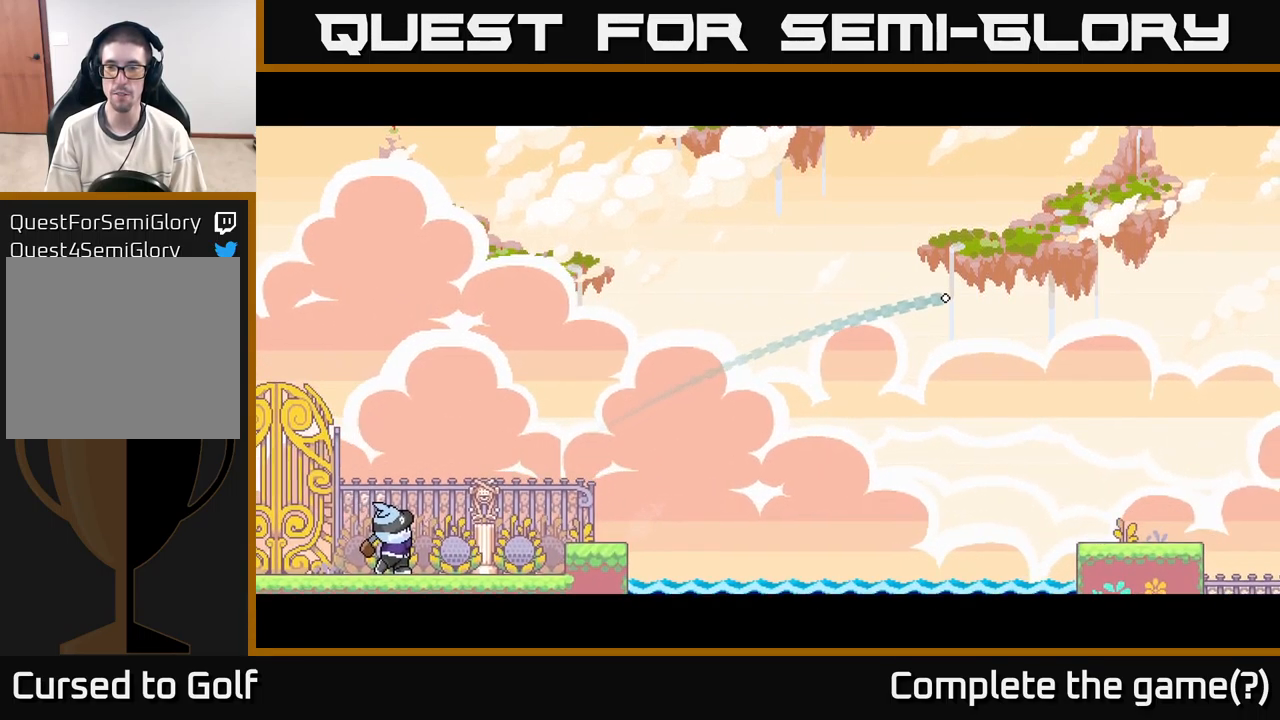
{"buttons": [], "left_stick": "right", "right_stick": "down", "events": [[150, "right_stick", "down"]]}
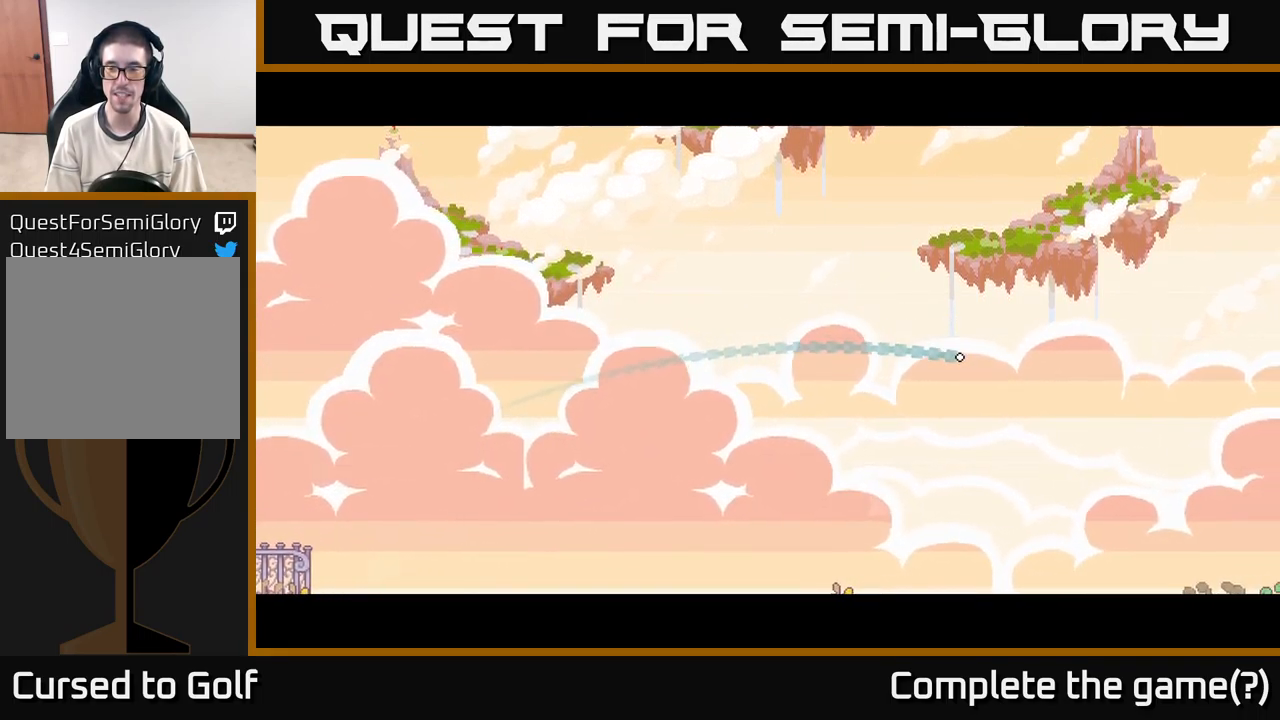
{"buttons": [], "left_stick": "right", "right_stick": "center", "events": [[133, "right_stick", "right"], [466, "right_stick", "center"]]}
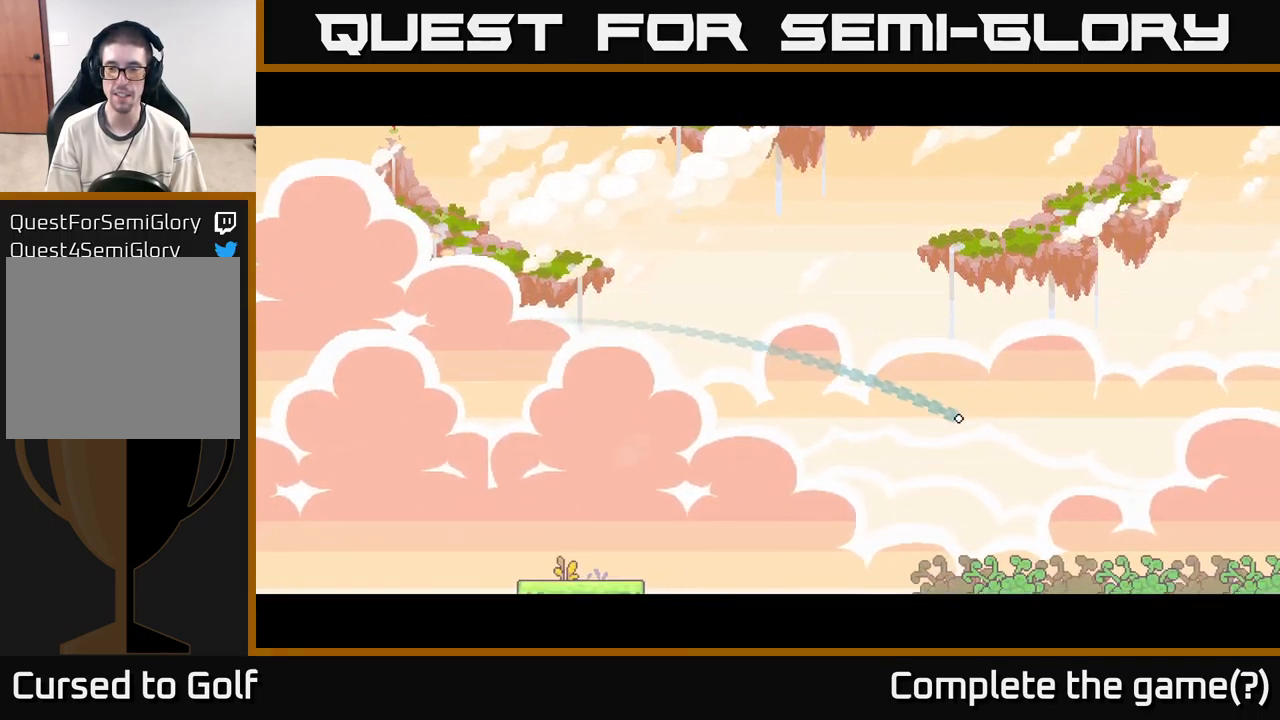
{"buttons": ["A"], "left_stick": "right", "right_stick": "center", "events": [[416, "A", "down"]]}
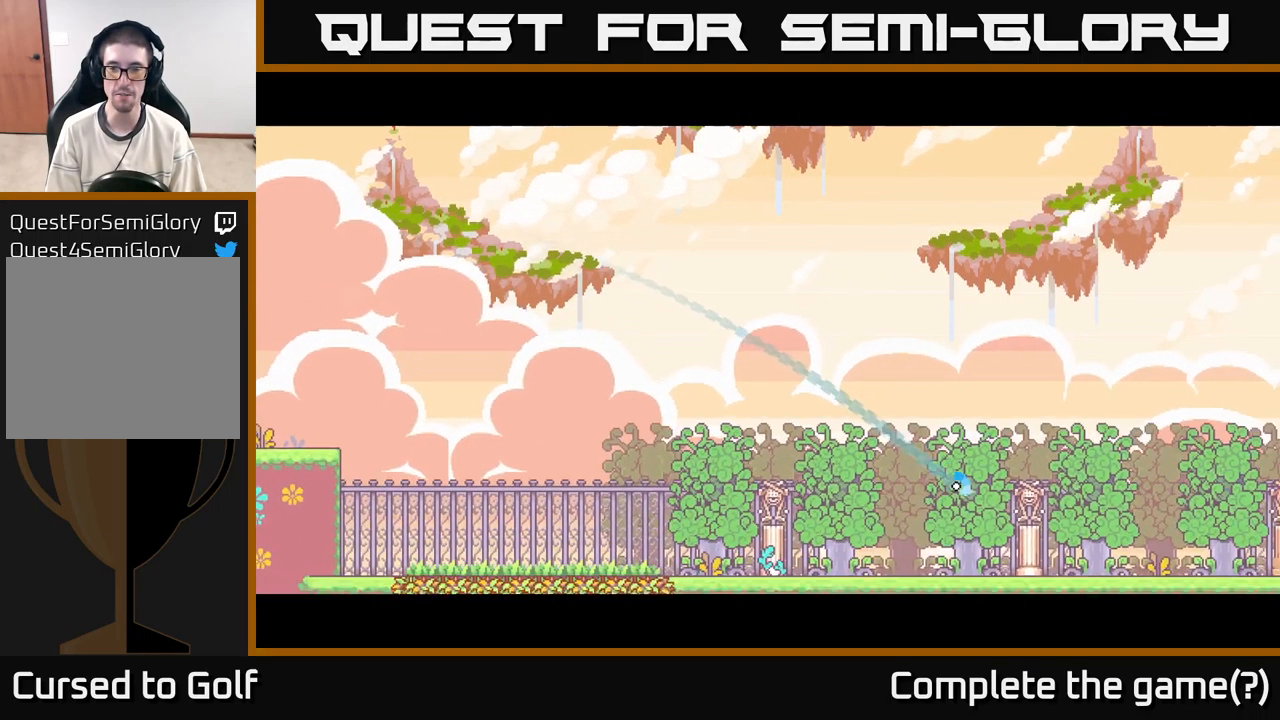
{"buttons": ["A"], "left_stick": "right", "right_stick": "center", "events": [[16, "A", "up"], [66, "A", "down"], [200, "A", "up"], [266, "A", "down"], [383, "A", "up"], [483, "A", "down"]]}
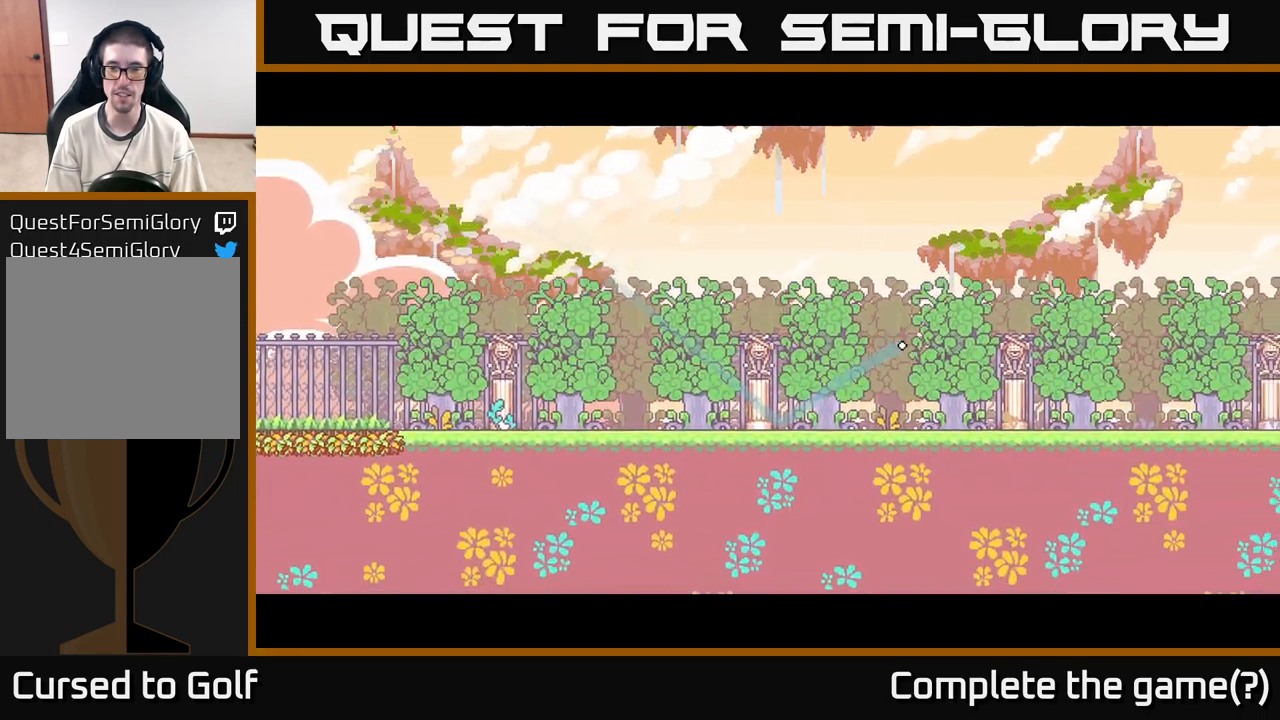
{"buttons": [], "left_stick": "right", "right_stick": "center", "events": [[100, "A", "up"]]}
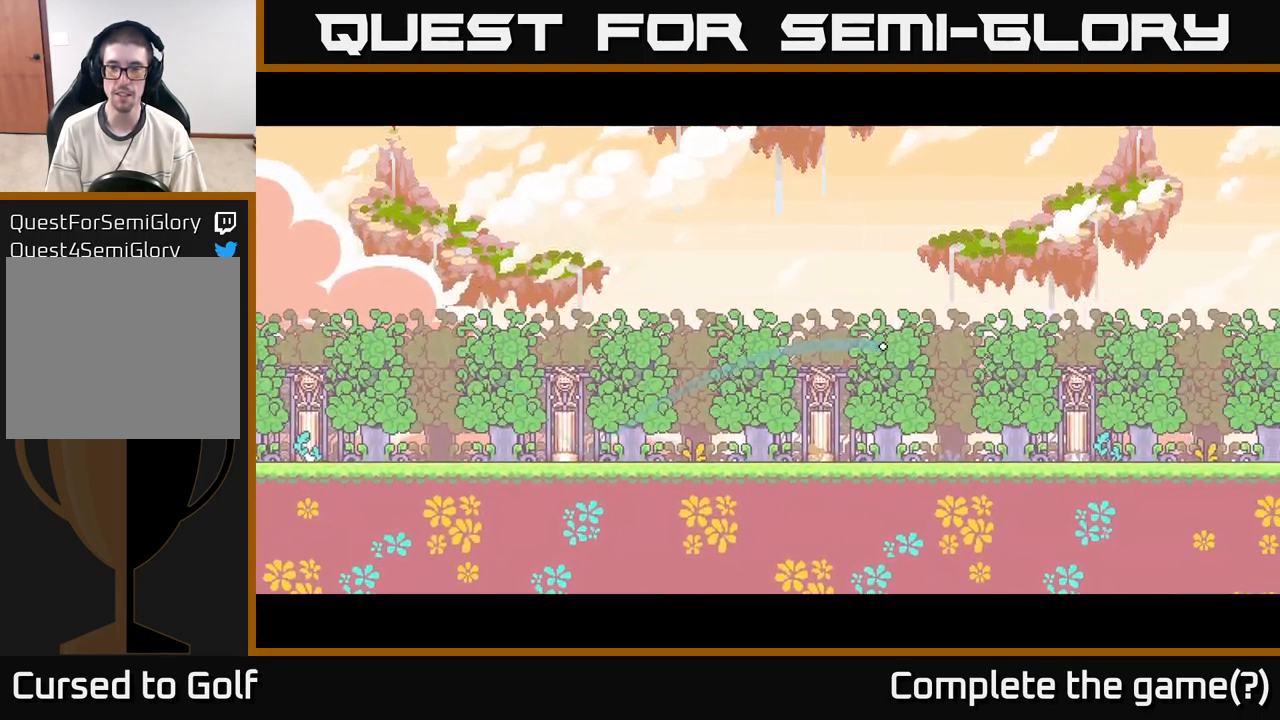
{"buttons": [], "left_stick": "right", "right_stick": "center", "events": []}
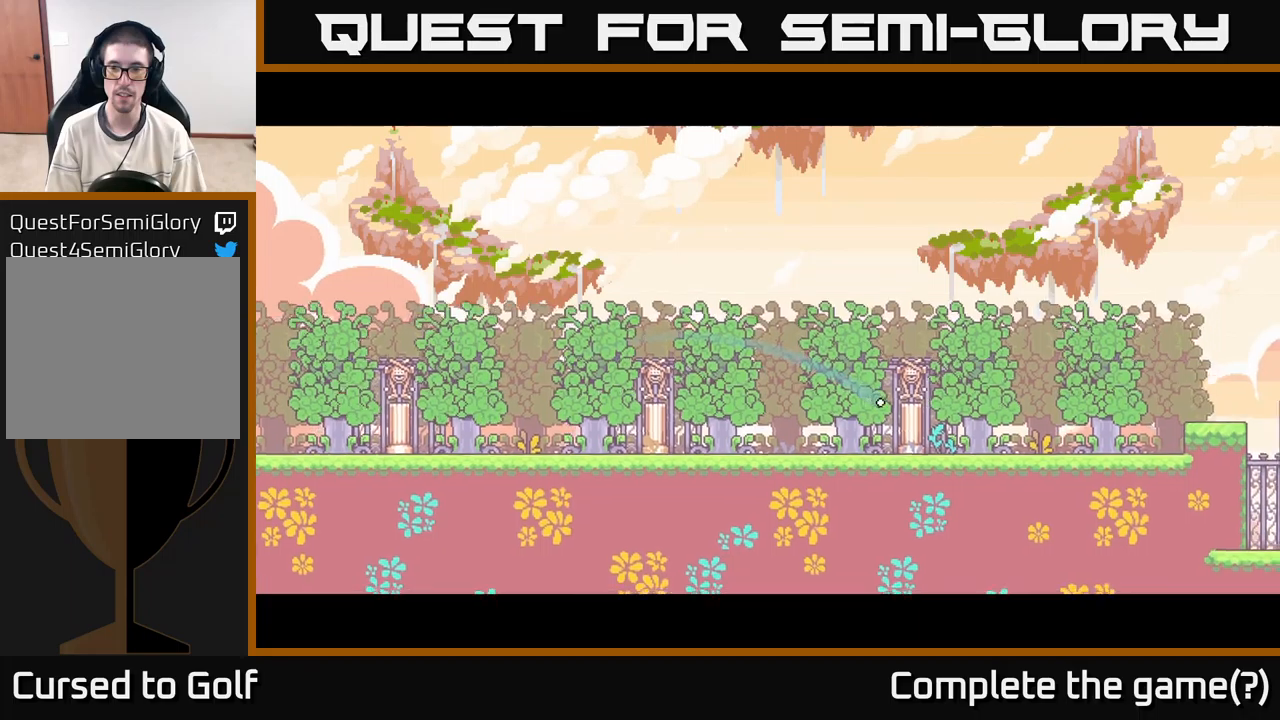
{"buttons": [], "left_stick": "left", "right_stick": "center", "events": [[200, "left_stick", "left"], [300, "A", "down"], [417, "A", "up"]]}
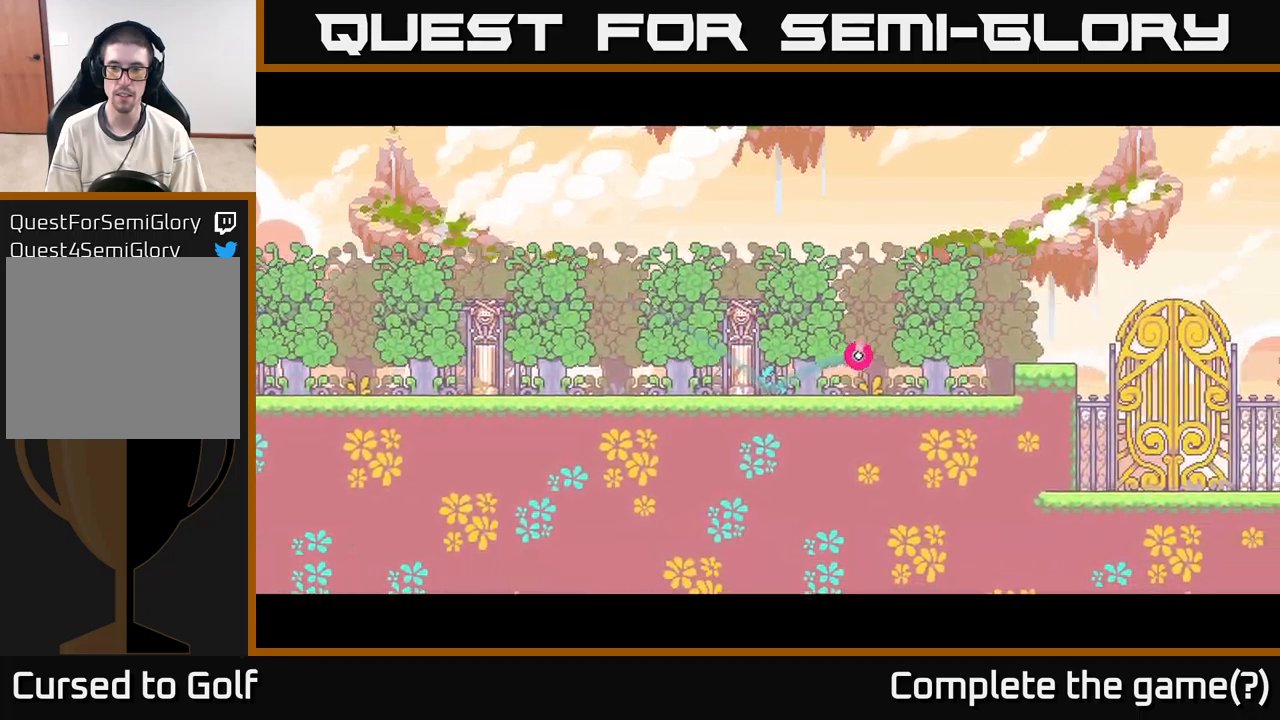
{"buttons": ["A"], "left_stick": "left", "right_stick": "center", "events": [[83, "A", "down"], [167, "A", "up"], [267, "A", "down"], [350, "A", "up"], [417, "A", "down"]]}
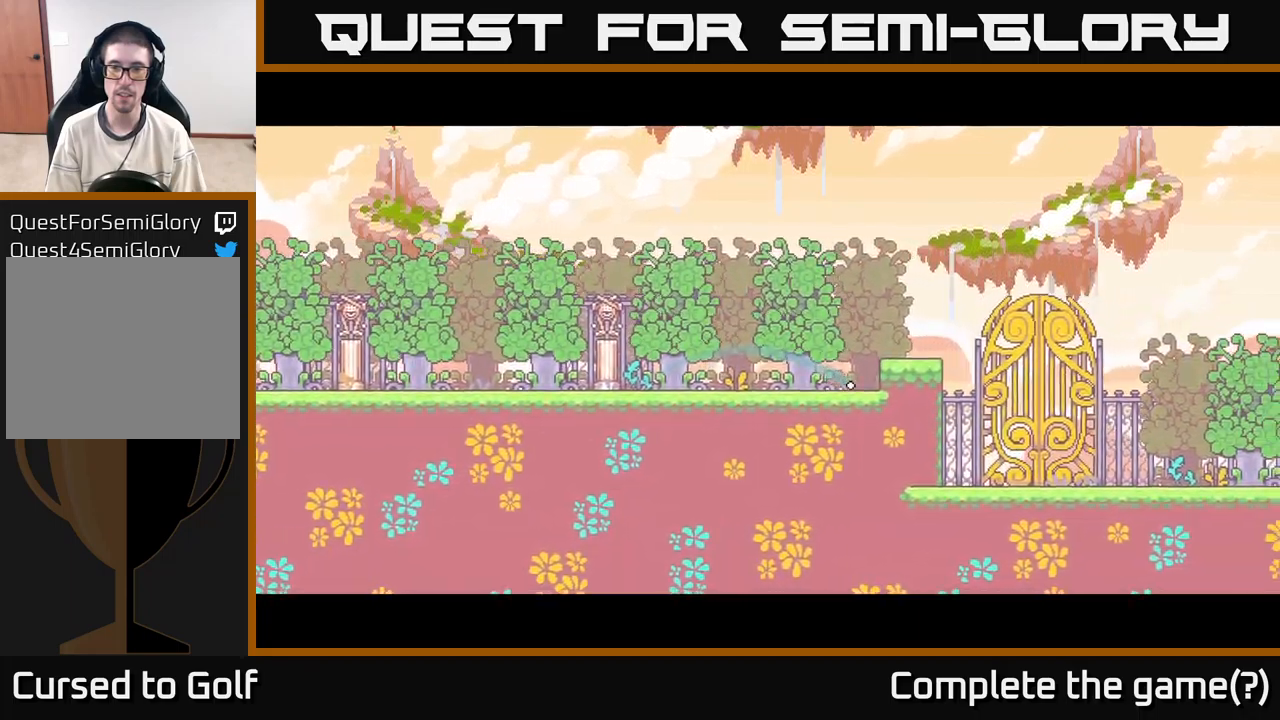
{"buttons": ["A"], "left_stick": "left", "right_stick": "center", "events": [[17, "A", "up"], [83, "A", "down"], [200, "A", "up"], [267, "A", "down"], [383, "A", "up"], [433, "A", "down"]]}
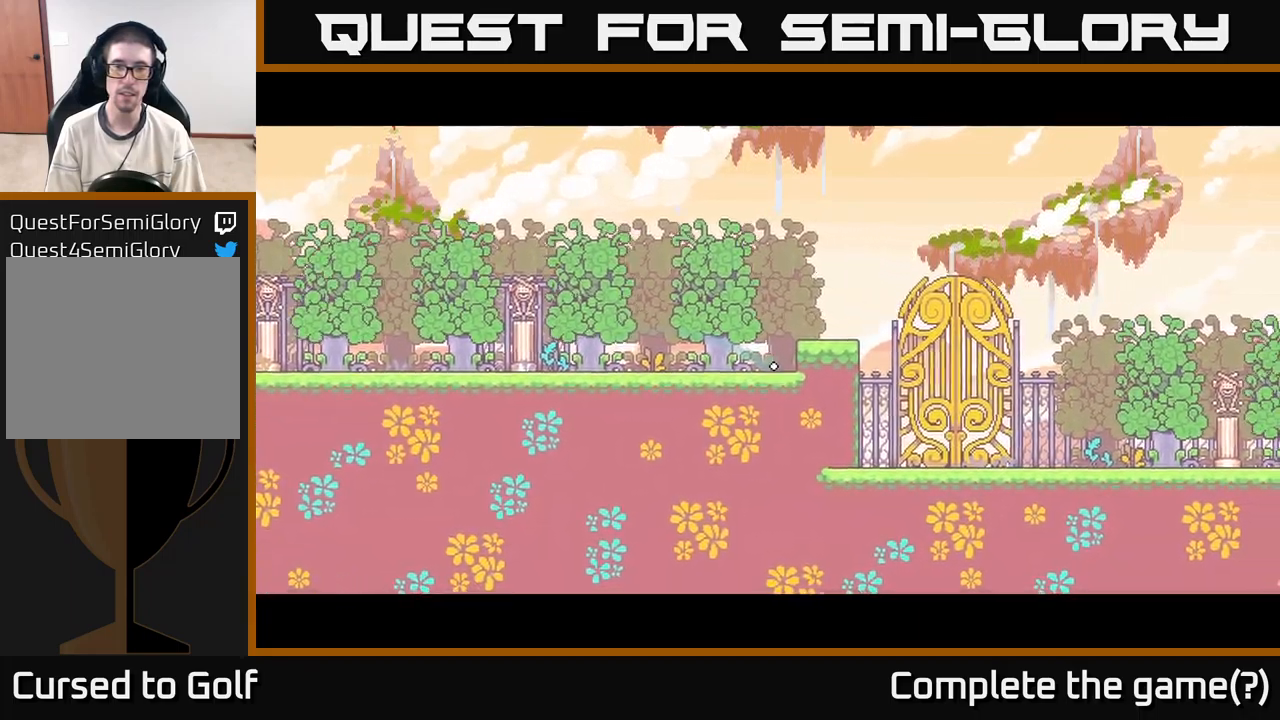
{"buttons": ["A"], "left_stick": "left", "right_stick": "center", "events": [[50, "A", "up"], [117, "A", "down"], [200, "A", "up"], [267, "A", "down"], [383, "A", "up"], [467, "A", "down"]]}
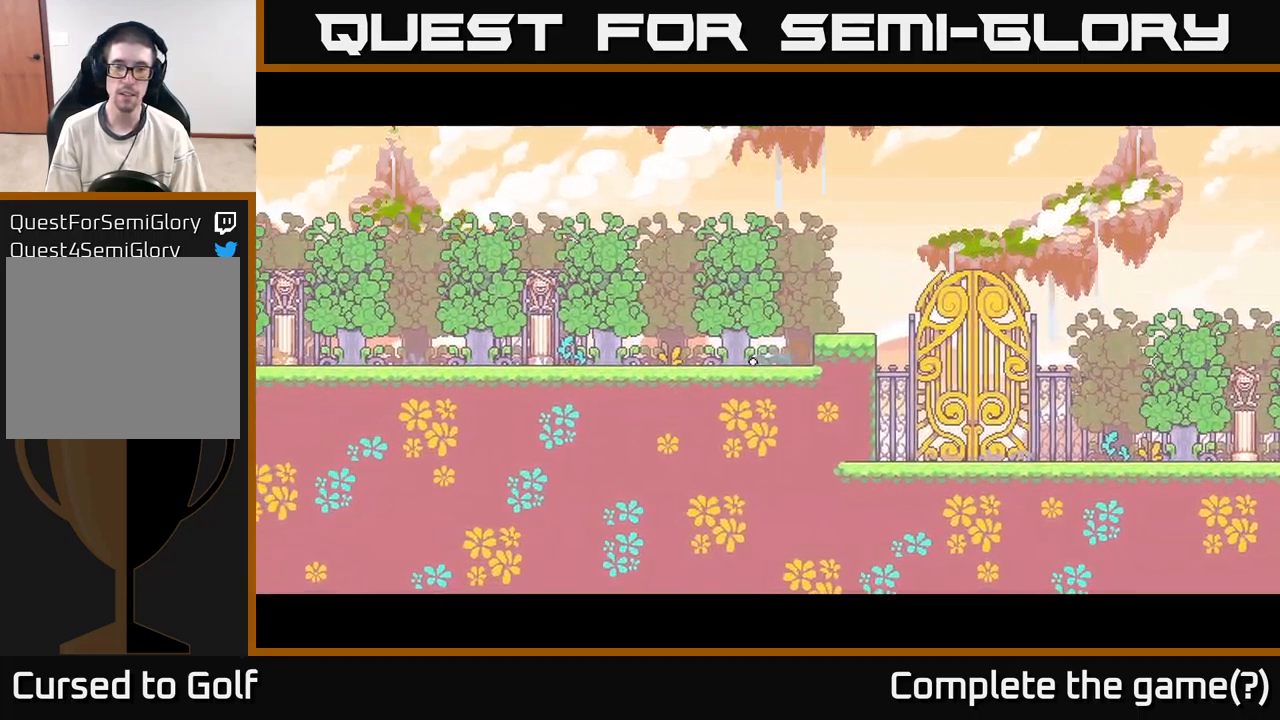
{"buttons": [], "left_stick": "center", "right_stick": "center", "events": [[83, "A", "up"], [133, "A", "down"], [250, "A", "up"], [317, "A", "down"], [450, "A", "up"], [500, "left_stick", "center"]]}